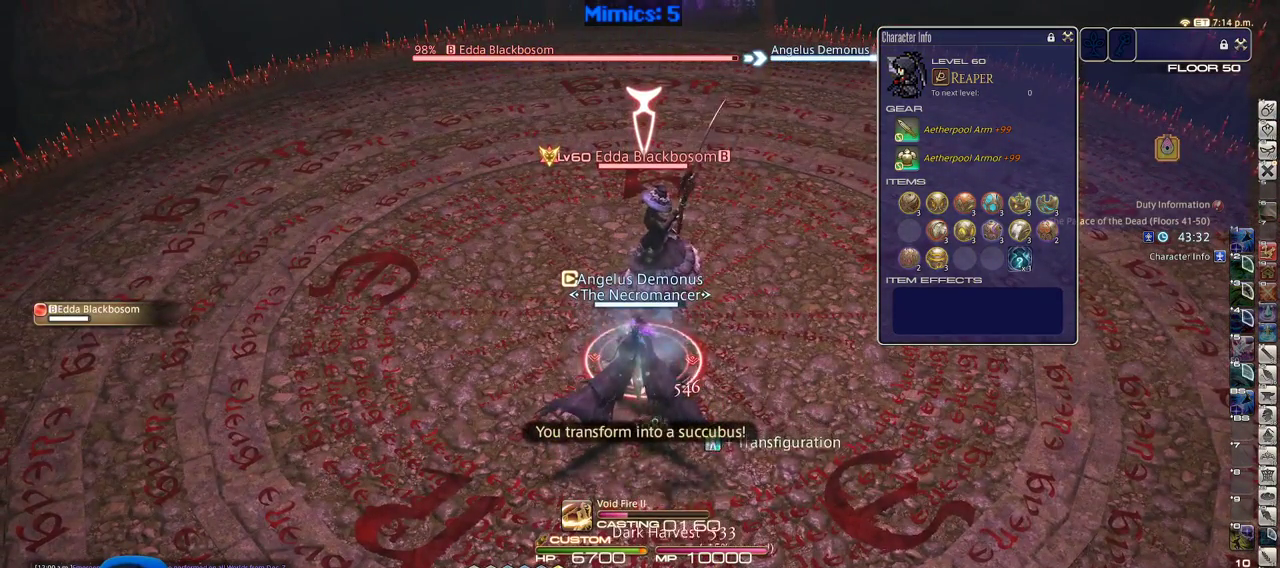
Gameplay with keyboard; each line is a JSON object with the keys held at the frame after it. "events" lists presses ("down") and releases ("up") of ".", "/", "0", "1", "2", "3", "4", "5", "6", "7", "8", "9", "a", "alt_l", "alt_r", "b", "backslash", "backspace", "c", "caps_lock", "comma", "ctrl", "d", "down", "e", "equals", "escape", "f", "f1", "f10", "f11", "f12", "f2", "f3", "f4", "f5", "f6", "f7", "f8", "f9", "g", "h", "i", "j", "k", "l", "lbracket", "left", "m", "minus", "n", "o", "p", "q", "quote", "r", "rbracket", "return", "right", "s", "semicolon", "shift_l", "shift_r", "space", "super", "t", "tilde", "u", "up", "v", "w", "x", "y" and "z" between this image and that frame as [ms after this image, input, new state], when the widget could be followed in between. No other keys are recorded. Mouse input is not recorded. Not read: tab.
{"keys": [], "events": []}
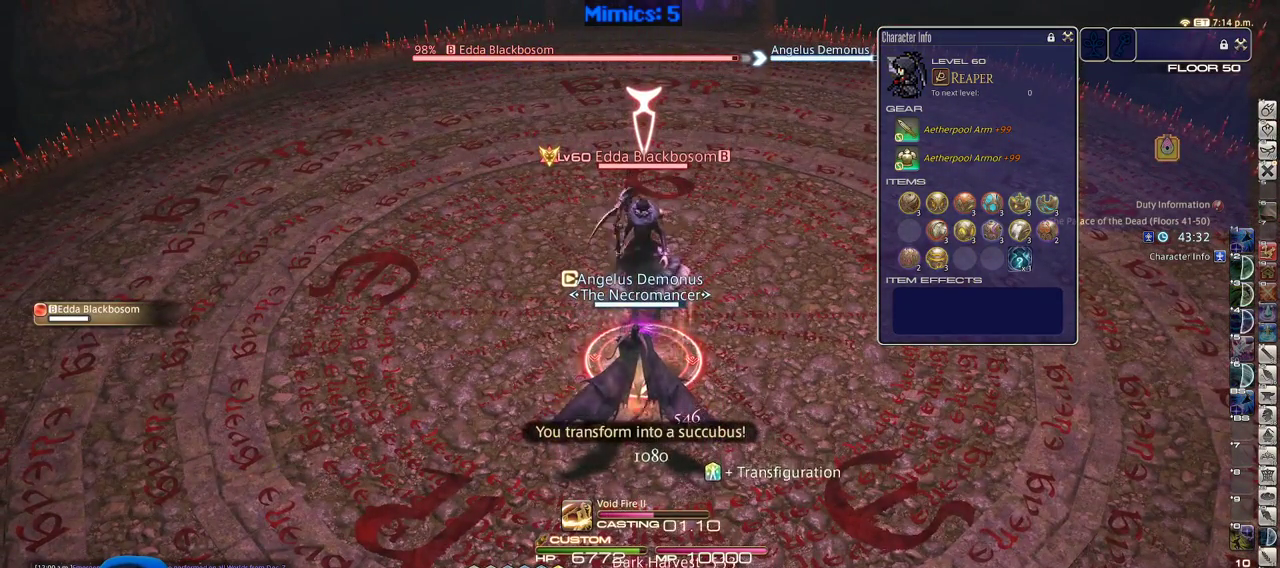
{"keys": [], "events": []}
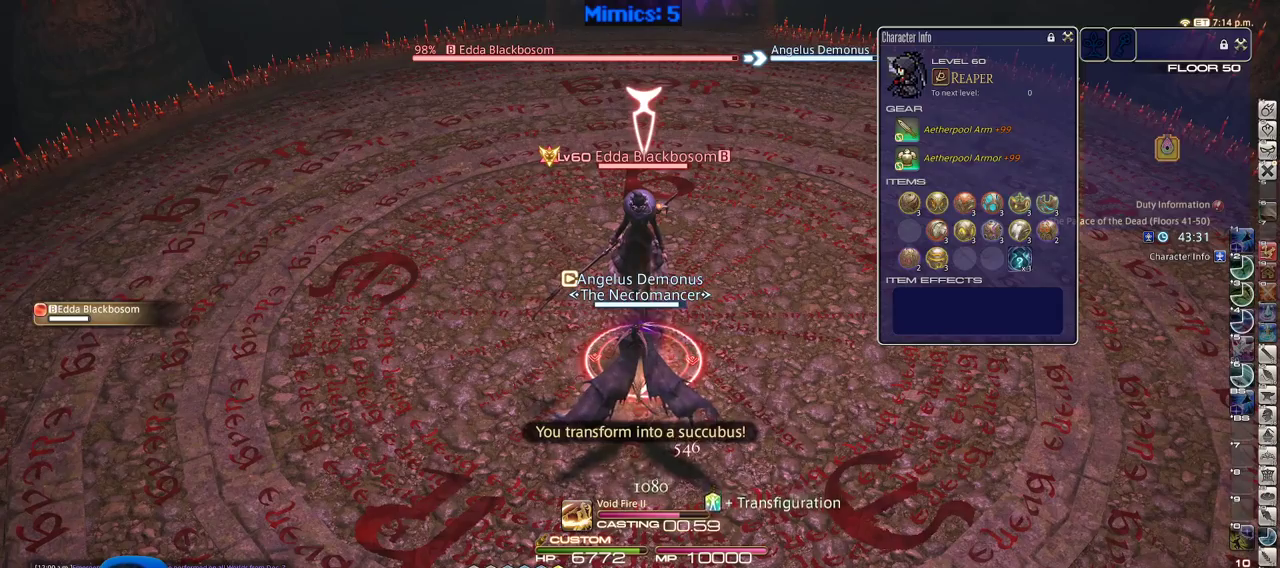
{"keys": [], "events": []}
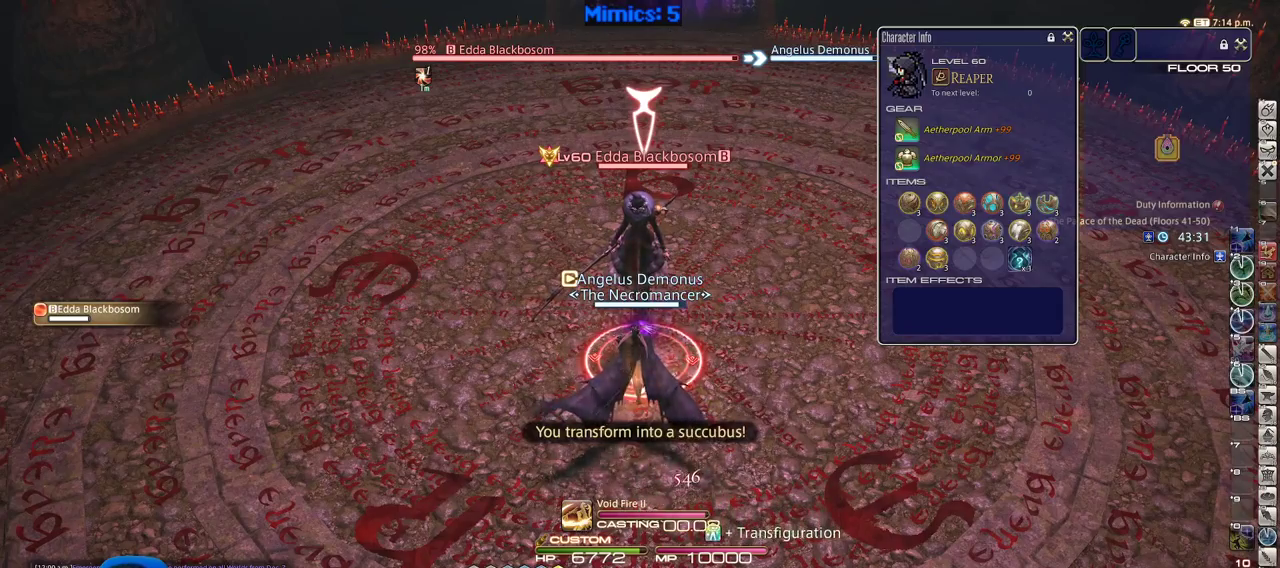
{"keys": ["1"], "events": [[100, "1", "down"], [283, "1", "up"], [416, "1", "down"]]}
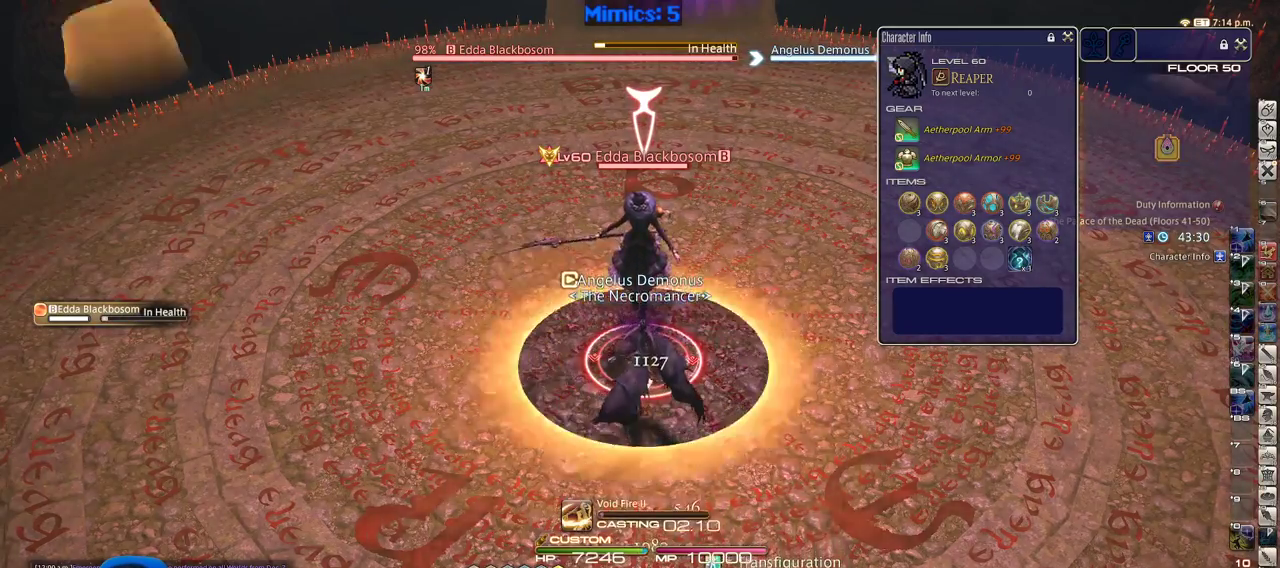
{"keys": ["1"], "events": [[16, "1", "up"], [116, "1", "down"], [250, "1", "up"], [300, "1", "down"], [400, "1", "up"], [433, "1", "down"]]}
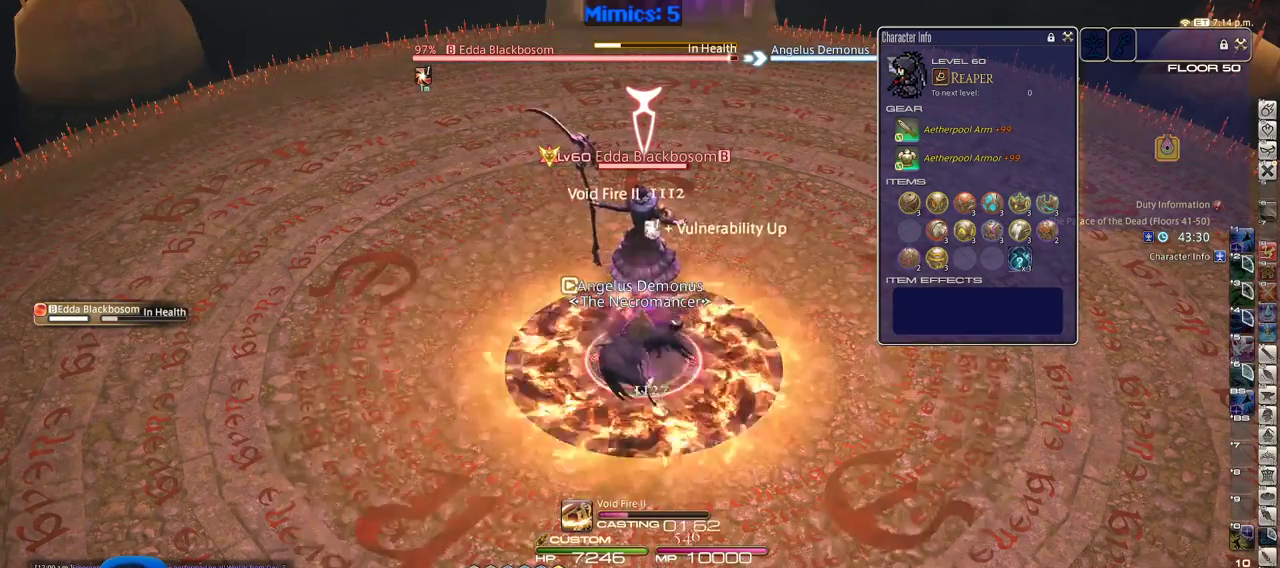
{"keys": [], "events": [[33, "1", "up"], [83, "1", "down"], [266, "1", "up"]]}
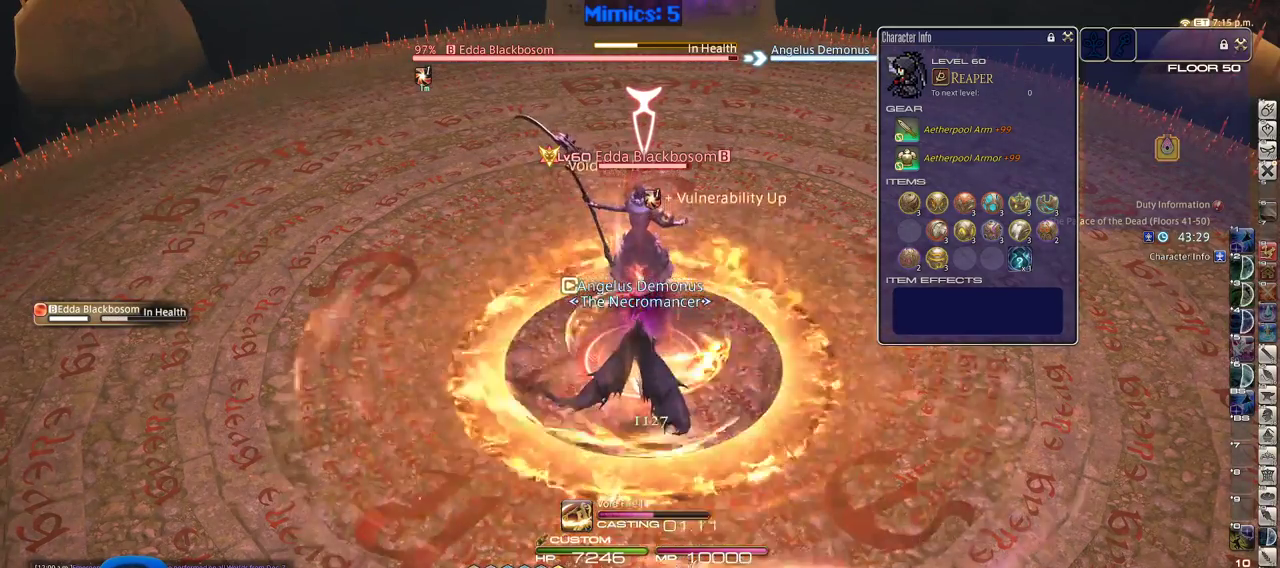
{"keys": [], "events": []}
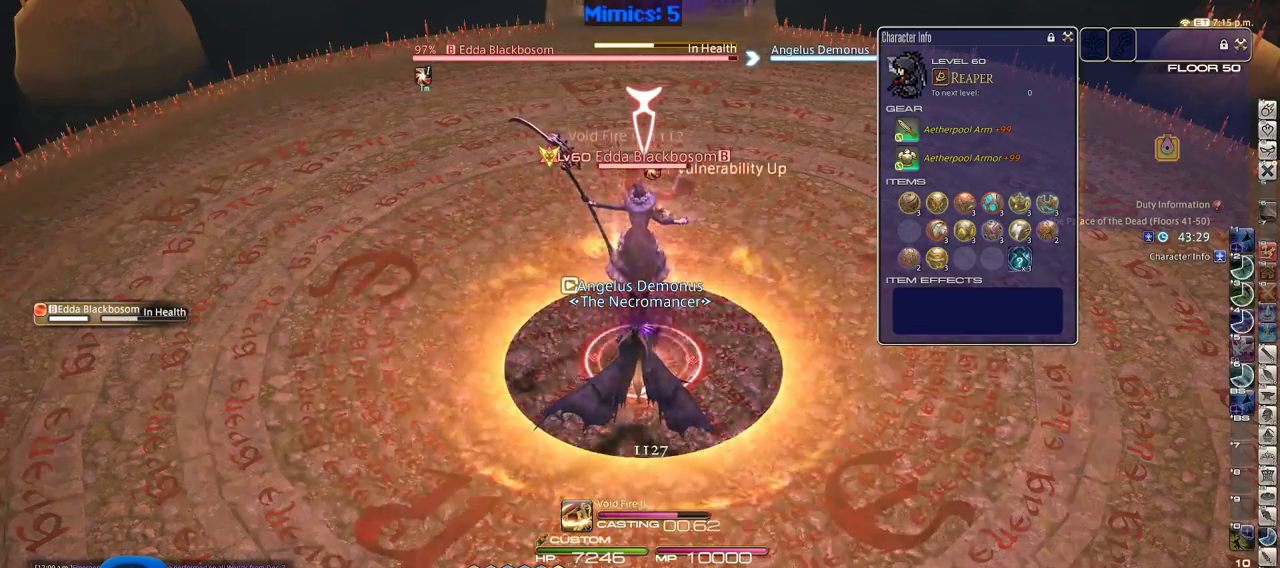
{"keys": [], "events": []}
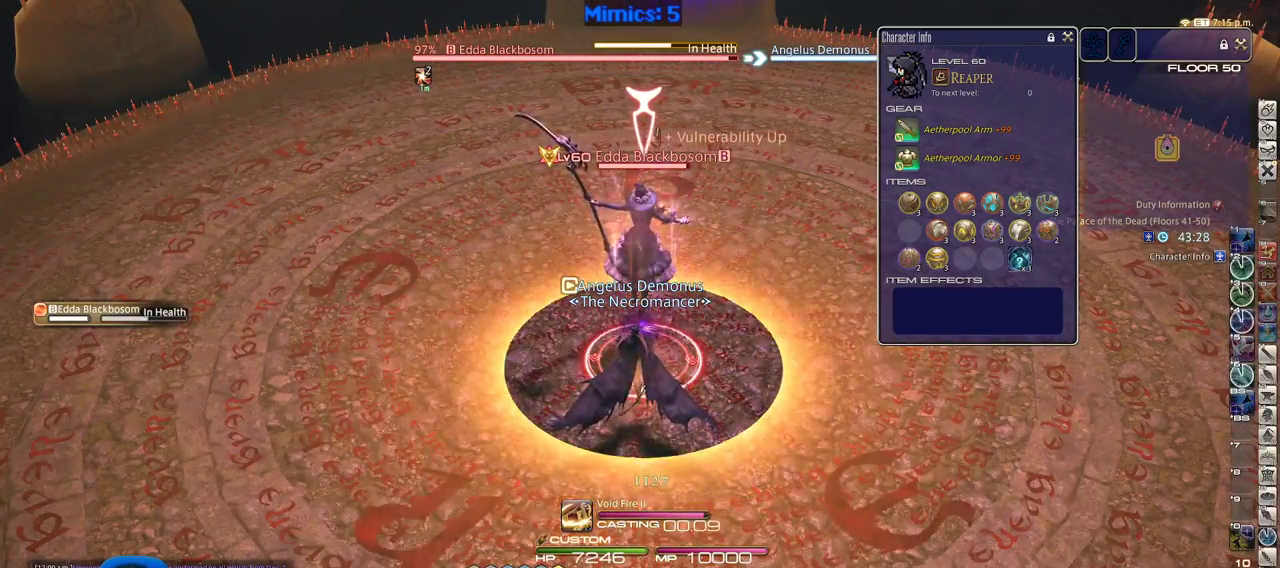
{"keys": ["1"], "events": [[166, "1", "down"], [216, "1", "up"], [266, "1", "down"], [366, "1", "up"], [400, "1", "down"], [450, "1", "up"], [500, "1", "down"]]}
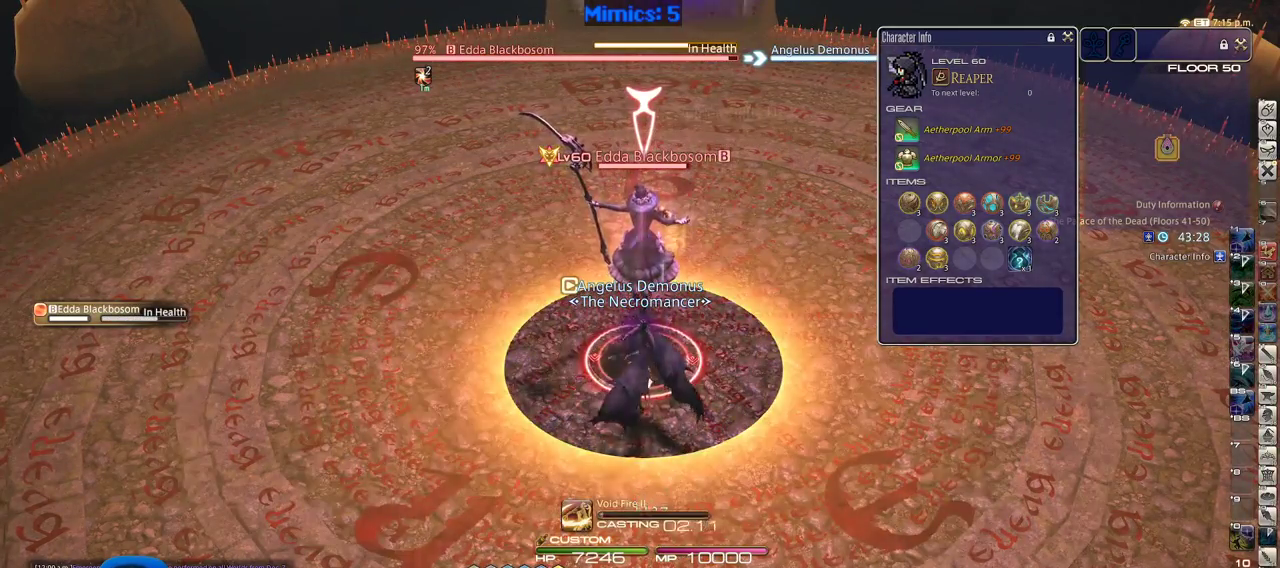
{"keys": [], "events": [[100, "1", "up"], [150, "1", "down"], [233, "1", "up"]]}
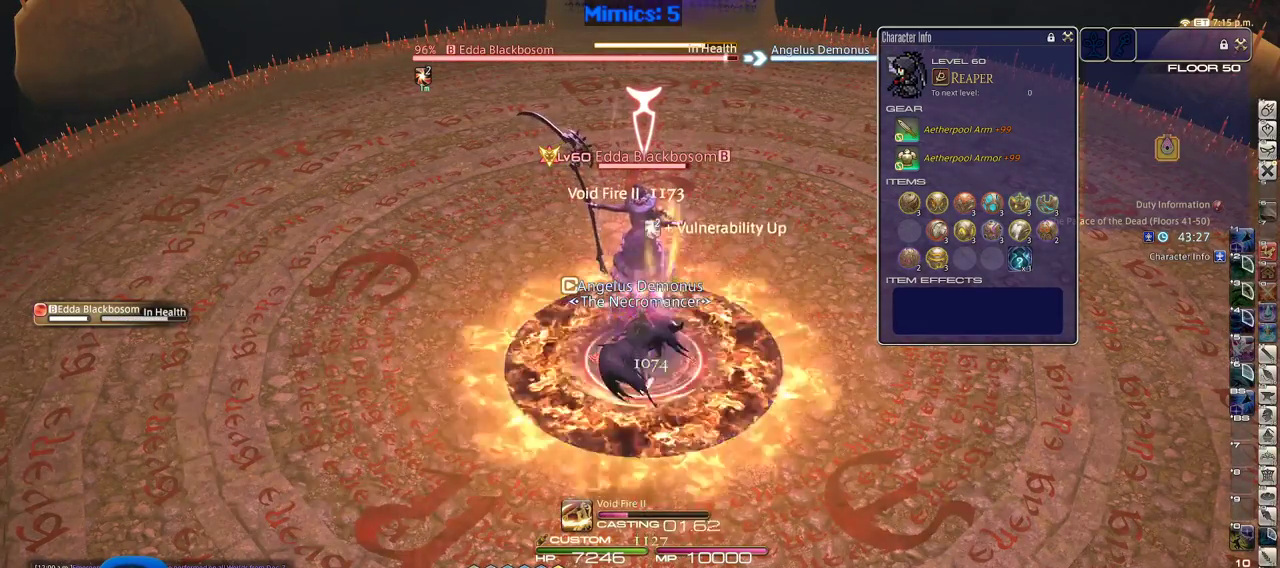
{"keys": [], "events": []}
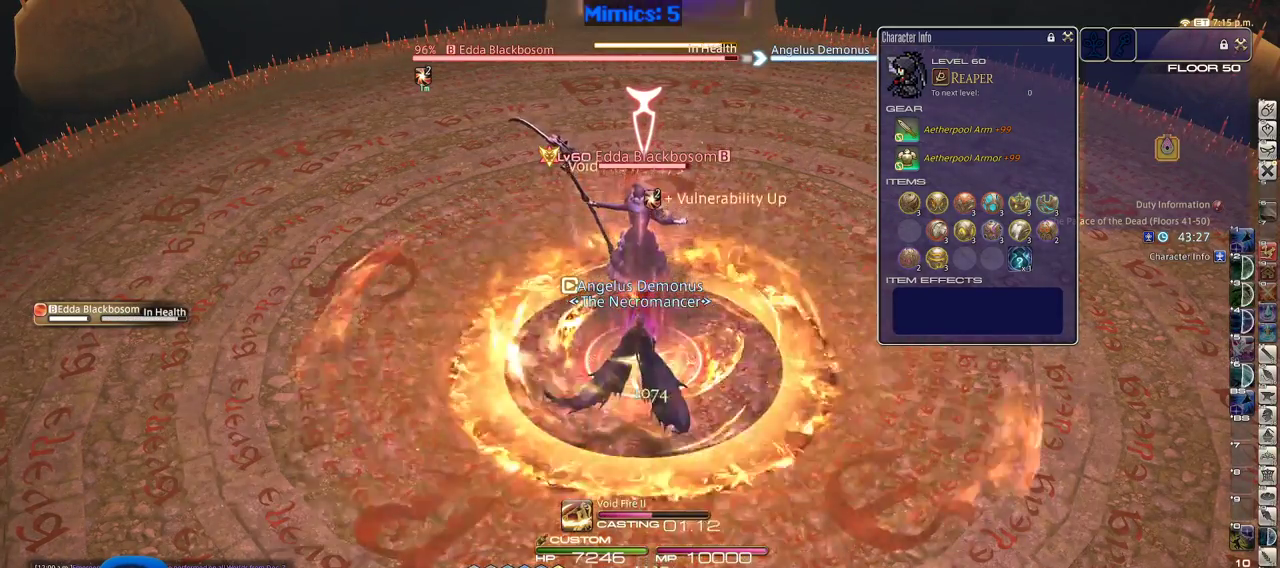
{"keys": [], "events": []}
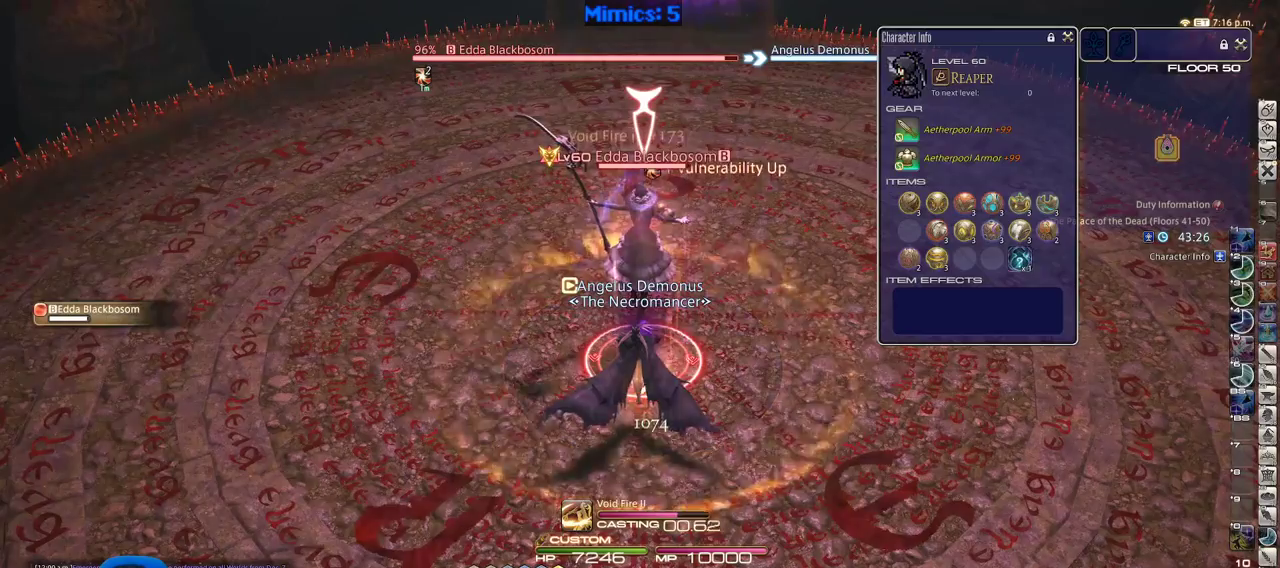
{"keys": [], "events": []}
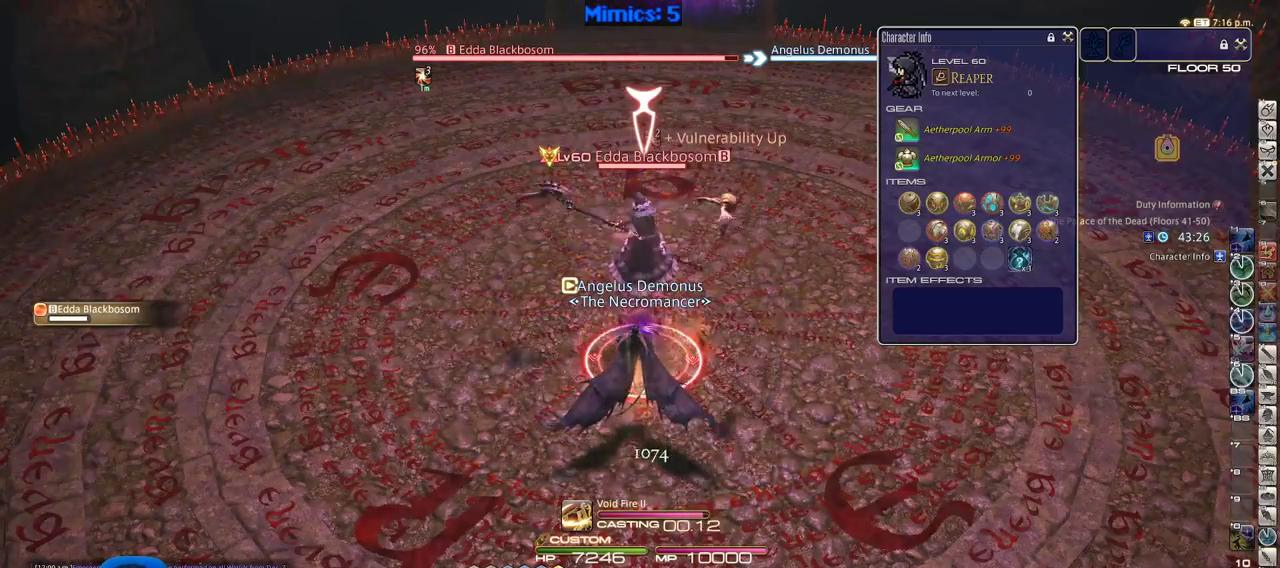
{"keys": ["1"], "events": [[116, "1", "down"], [300, "1", "up"], [350, "1", "down"], [433, "1", "up"], [483, "1", "down"]]}
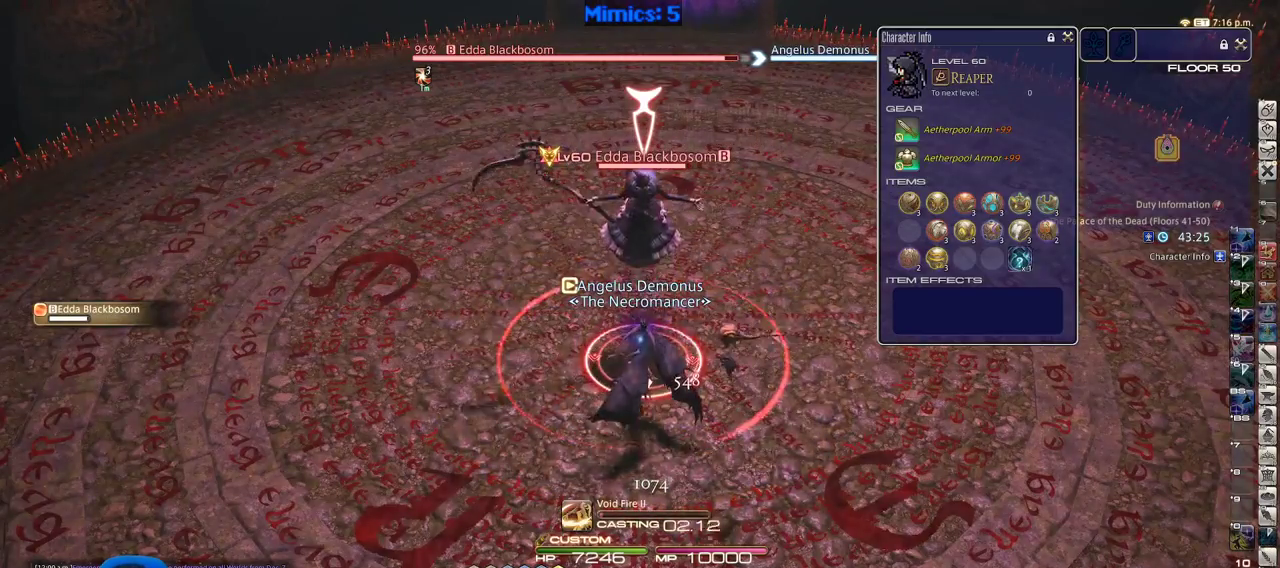
{"keys": [], "events": [[83, "1", "up"]]}
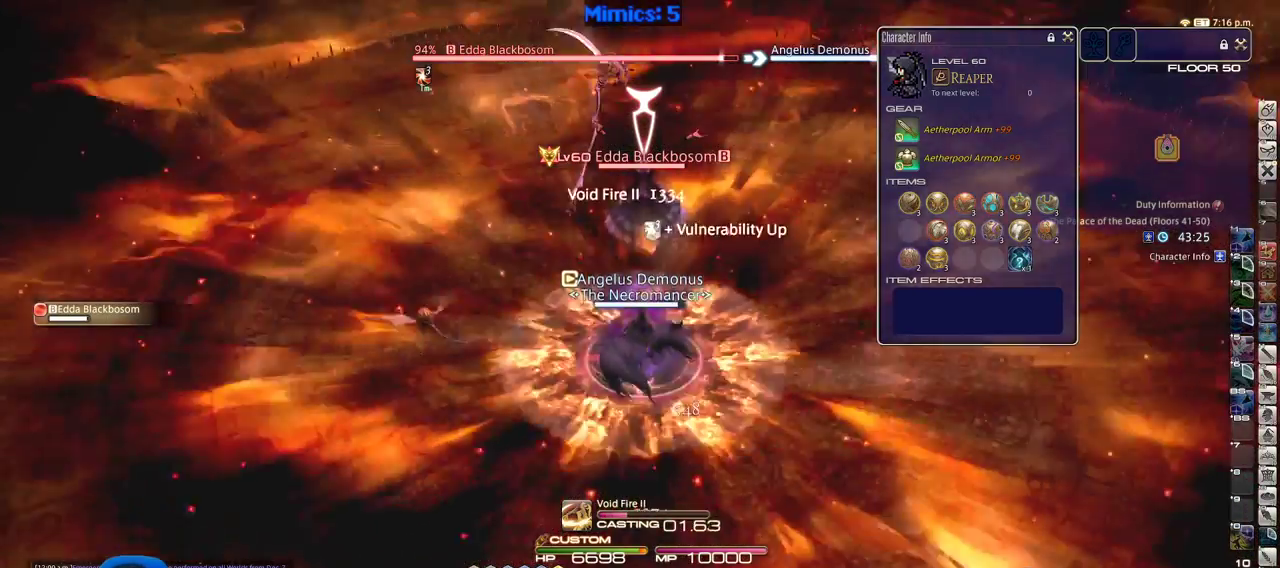
{"keys": [], "events": []}
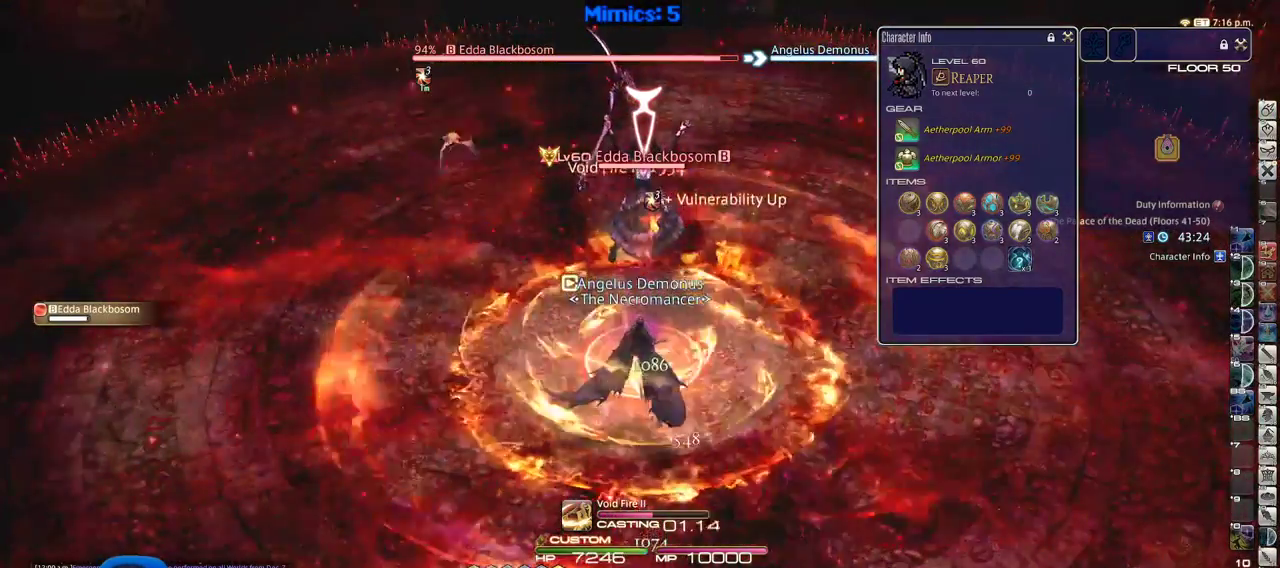
{"keys": [], "events": []}
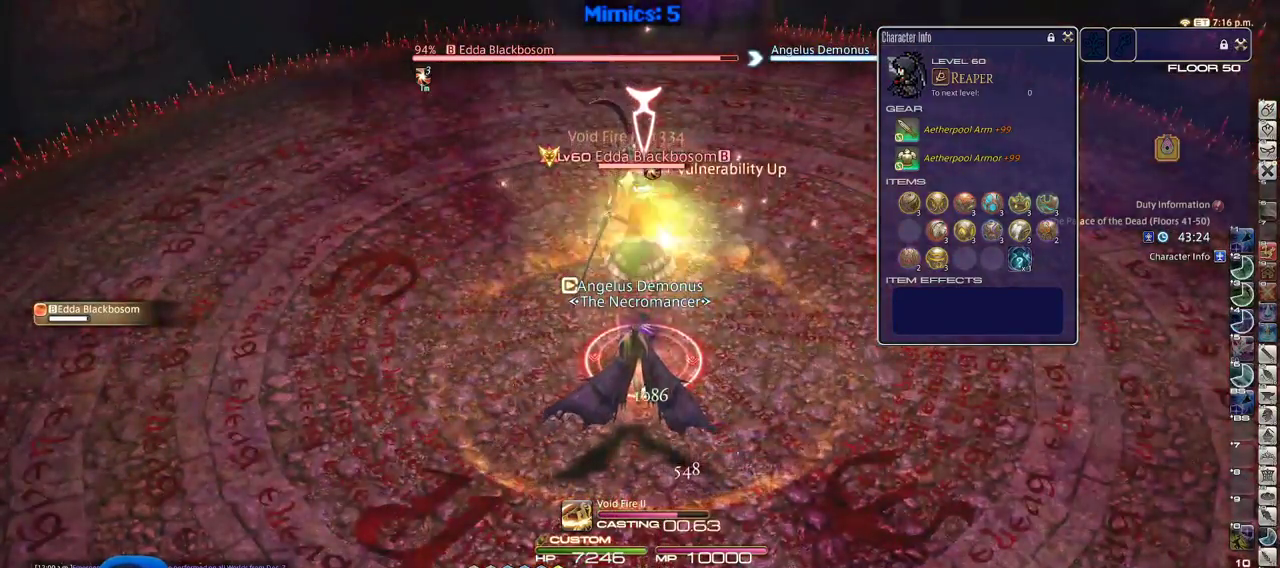
{"keys": [], "events": []}
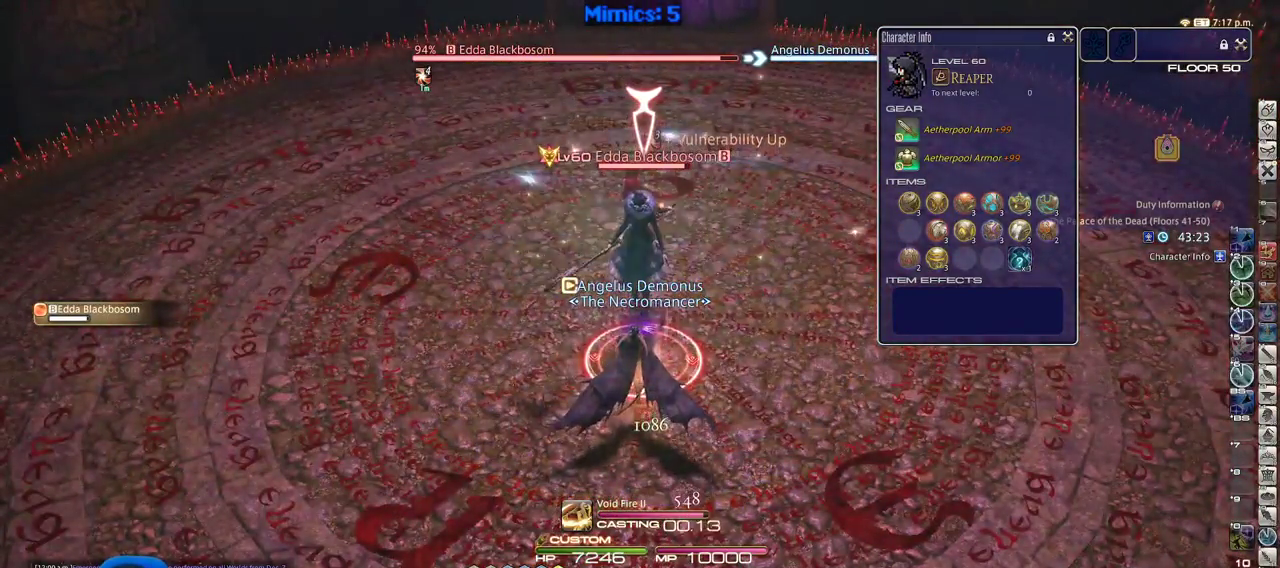
{"keys": ["1"], "events": [[183, "1", "down"], [233, "1", "up"], [283, "1", "down"]]}
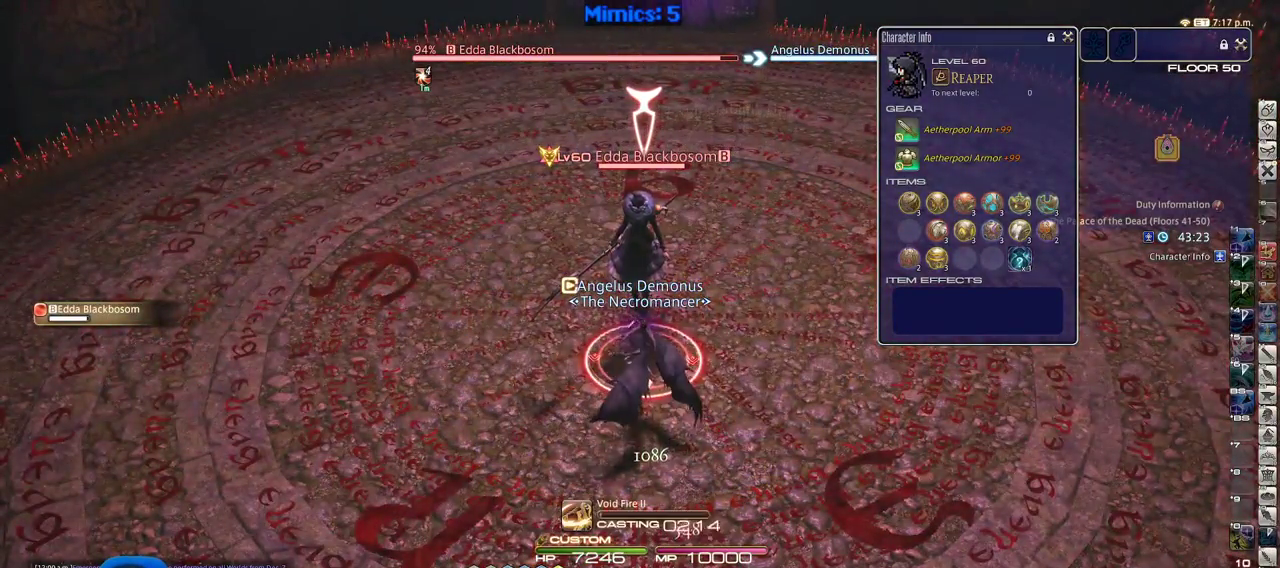
{"keys": [], "events": [[16, "1", "up"], [250, "minus", "down"], [350, "minus", "up"]]}
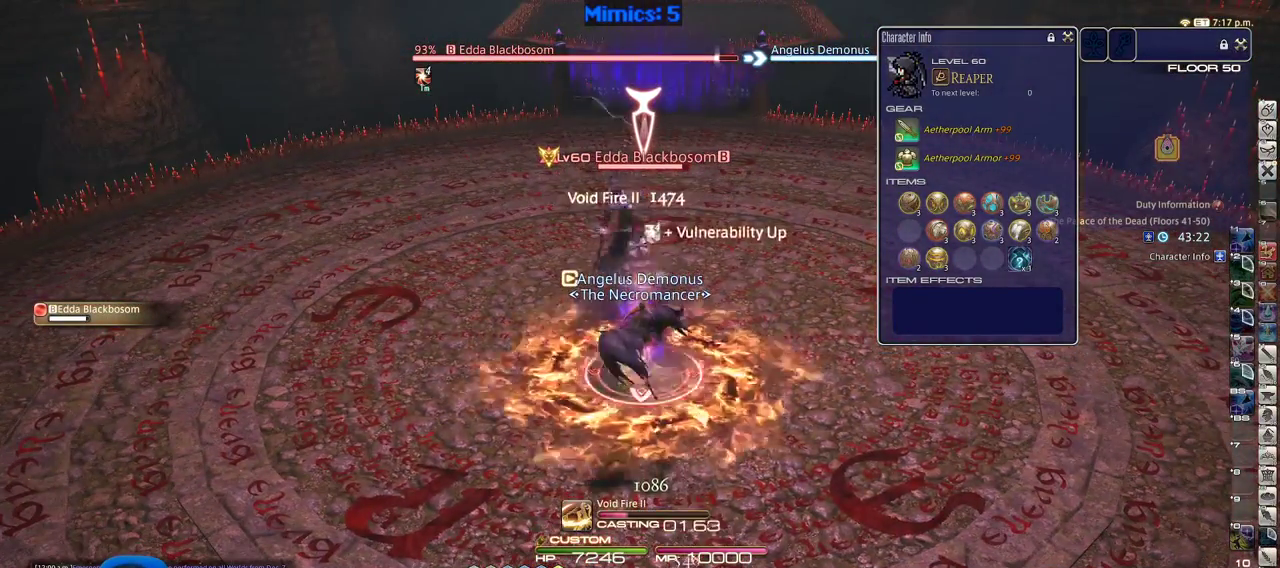
{"keys": ["alt_r"], "events": [[166, "alt_r", "down"]]}
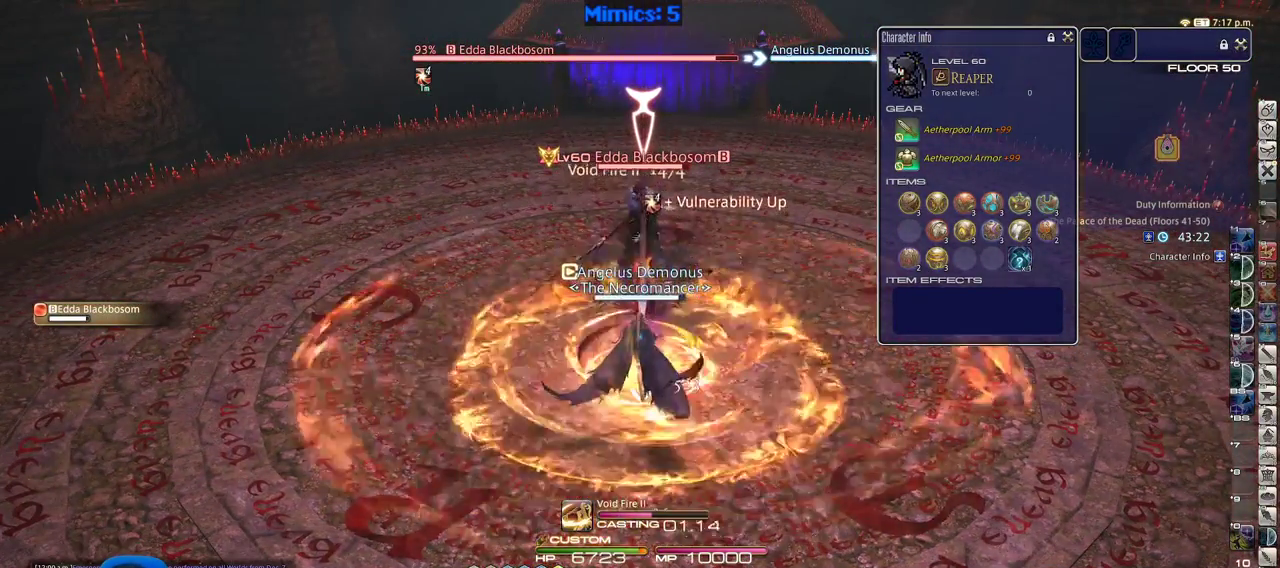
{"keys": ["alt_r"], "events": []}
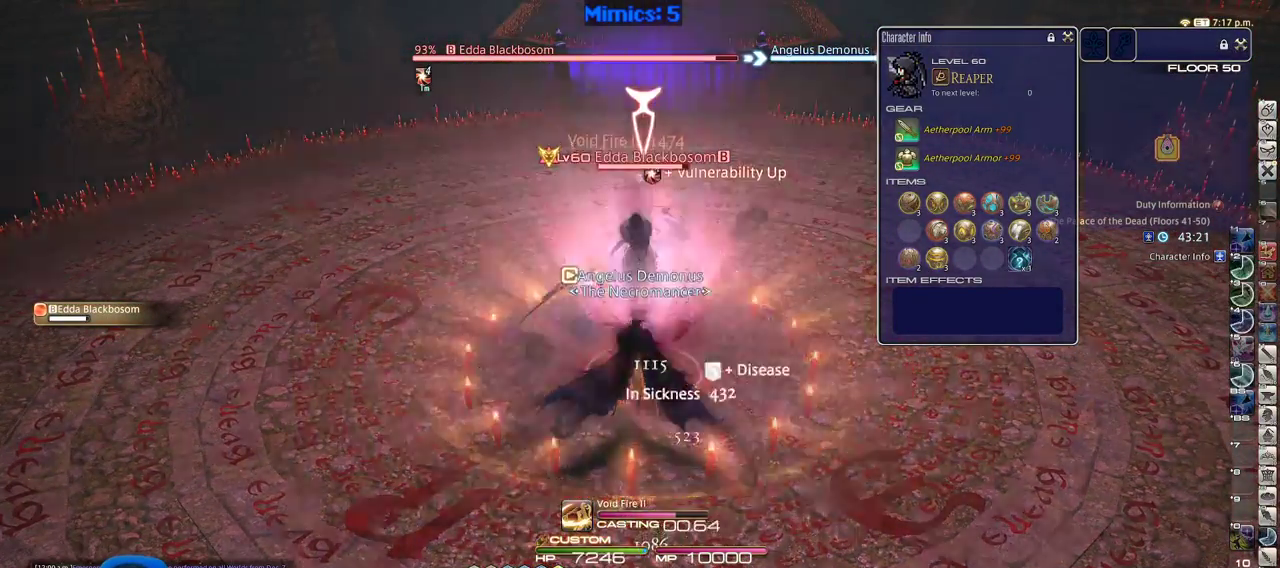
{"keys": ["alt_r"], "events": []}
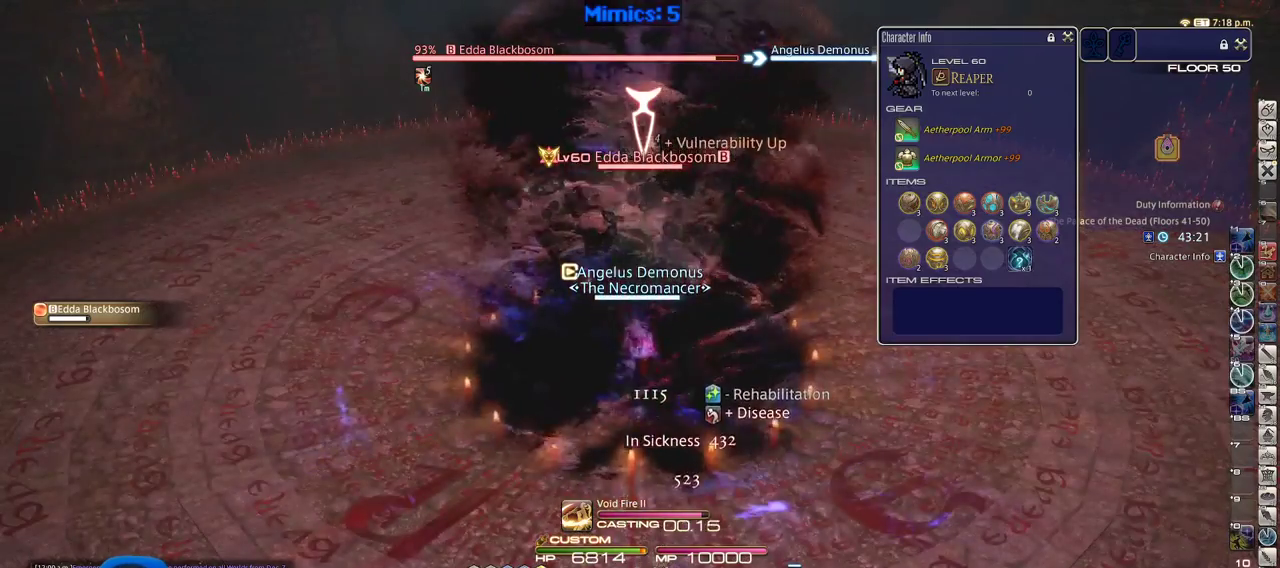
{"keys": [], "events": [[366, "6", "down"], [450, "6", "up"], [450, "alt_r", "up"]]}
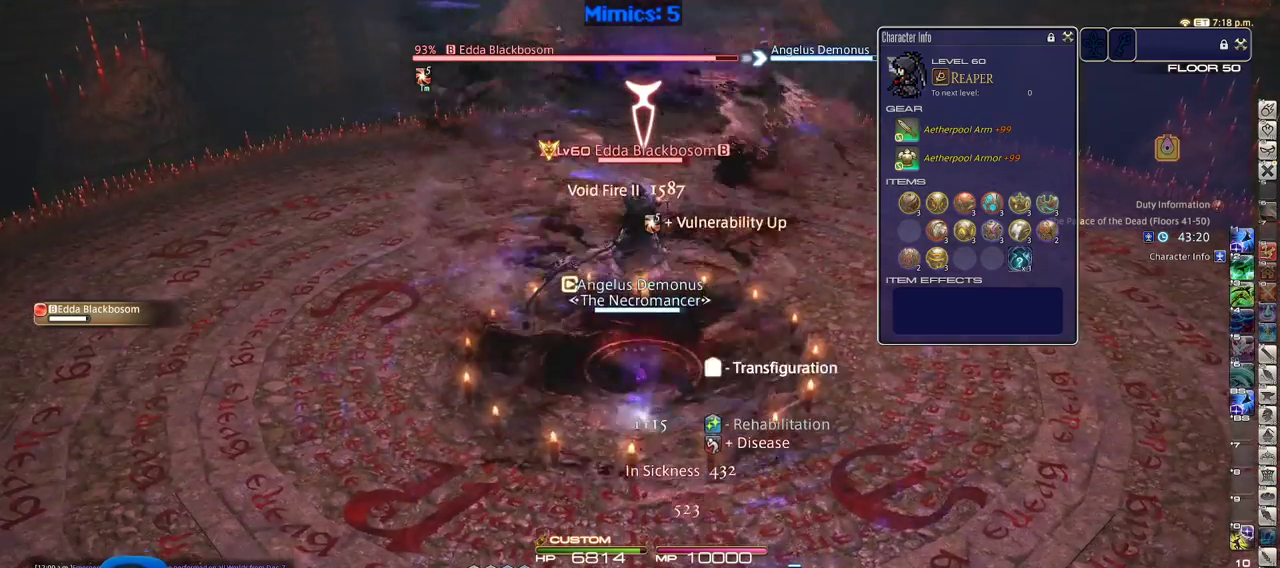
{"keys": [], "events": [[50, "1", "down"], [233, "1", "up"], [283, "1", "down"], [466, "1", "up"]]}
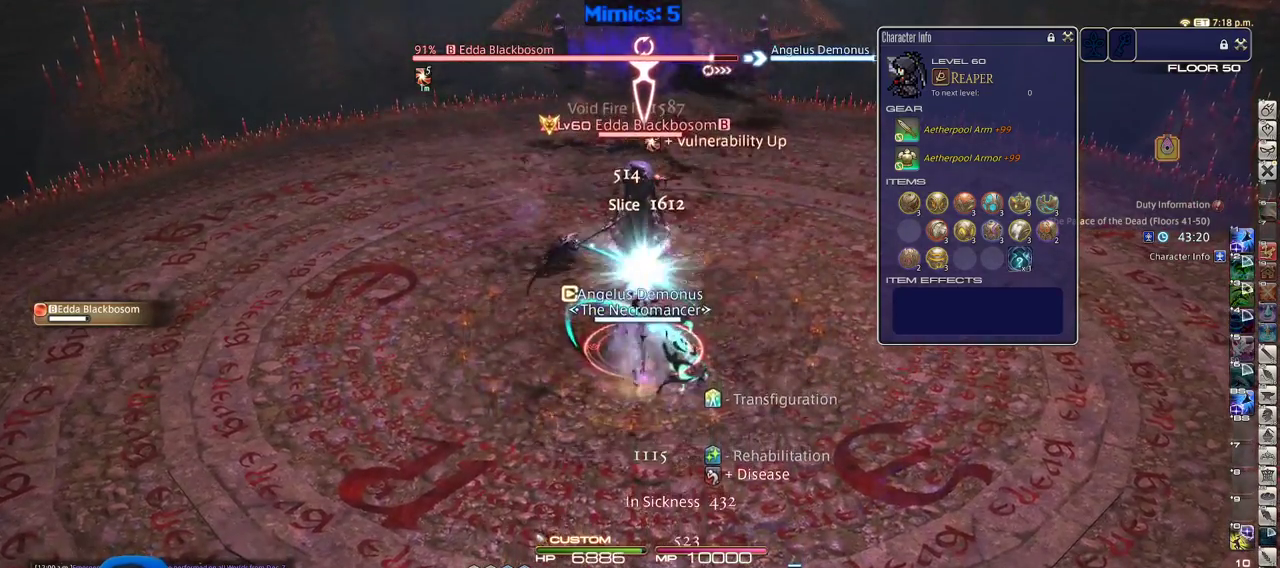
{"keys": [], "events": [[16, "1", "down"], [116, "1", "up"], [150, "1", "down"], [383, "1", "up"]]}
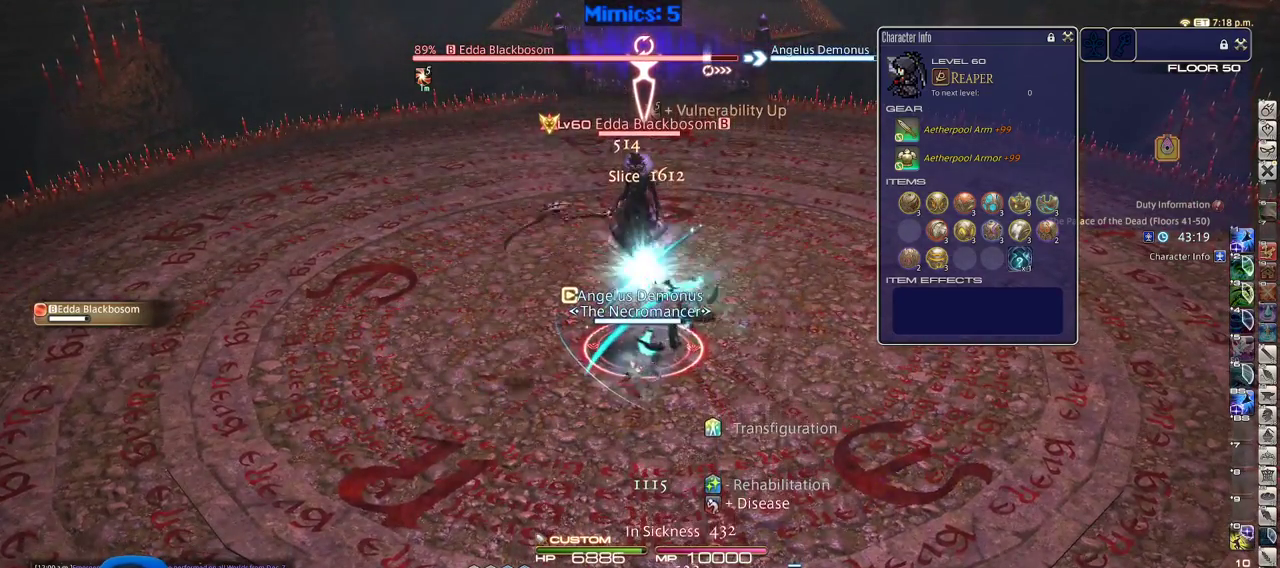
{"keys": [], "events": []}